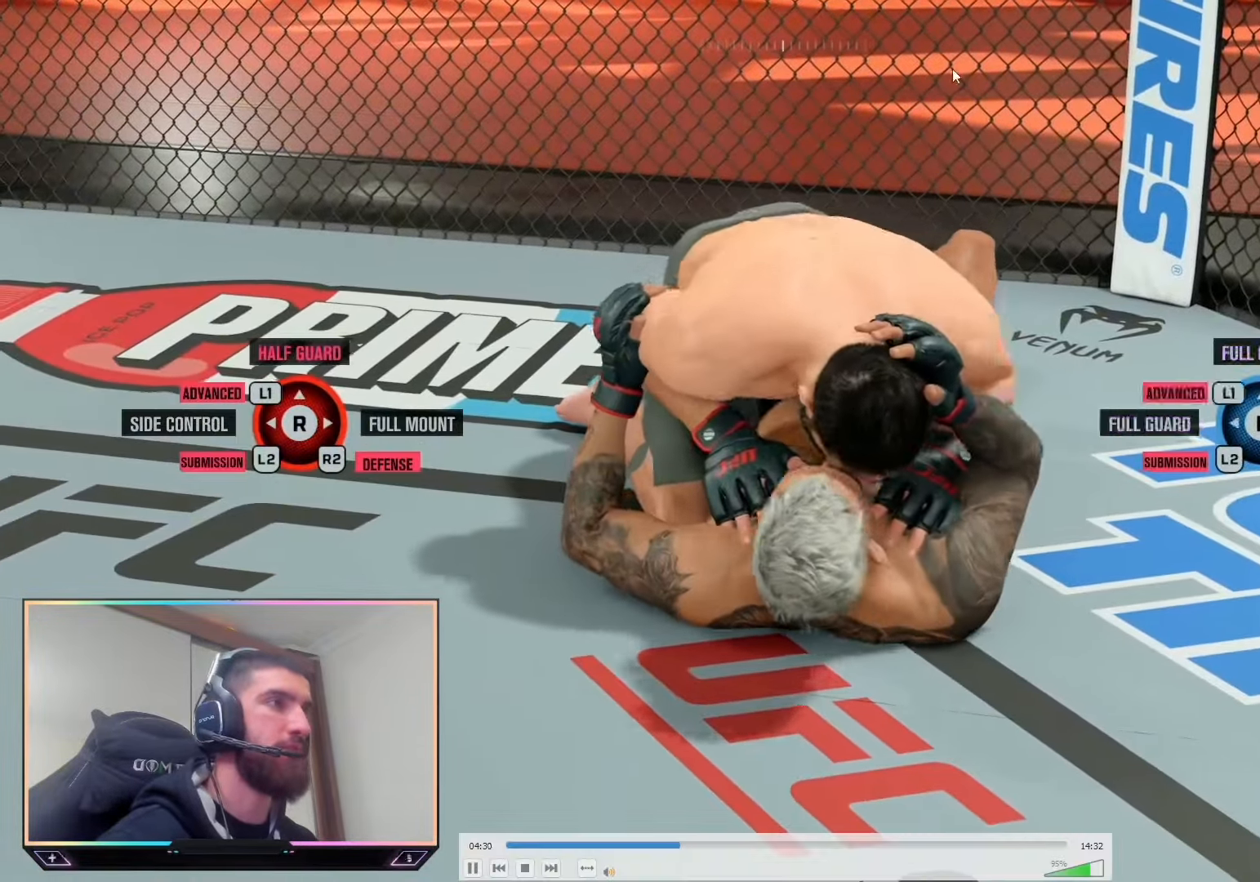
Gameplay with a controller (PlayStation layout); each line is a JSON object with the inputs held at the frame after it. "events" lists button and stick changes between this image and that frame as [ms after this image, input, new state], when the widget could be followed in between. Not read: R2.
{"buttons": ["L2", "R1"], "left_stick": "center", "right_stick": "center", "events": [[367, "L2", "down"], [500, "R1", "down"]]}
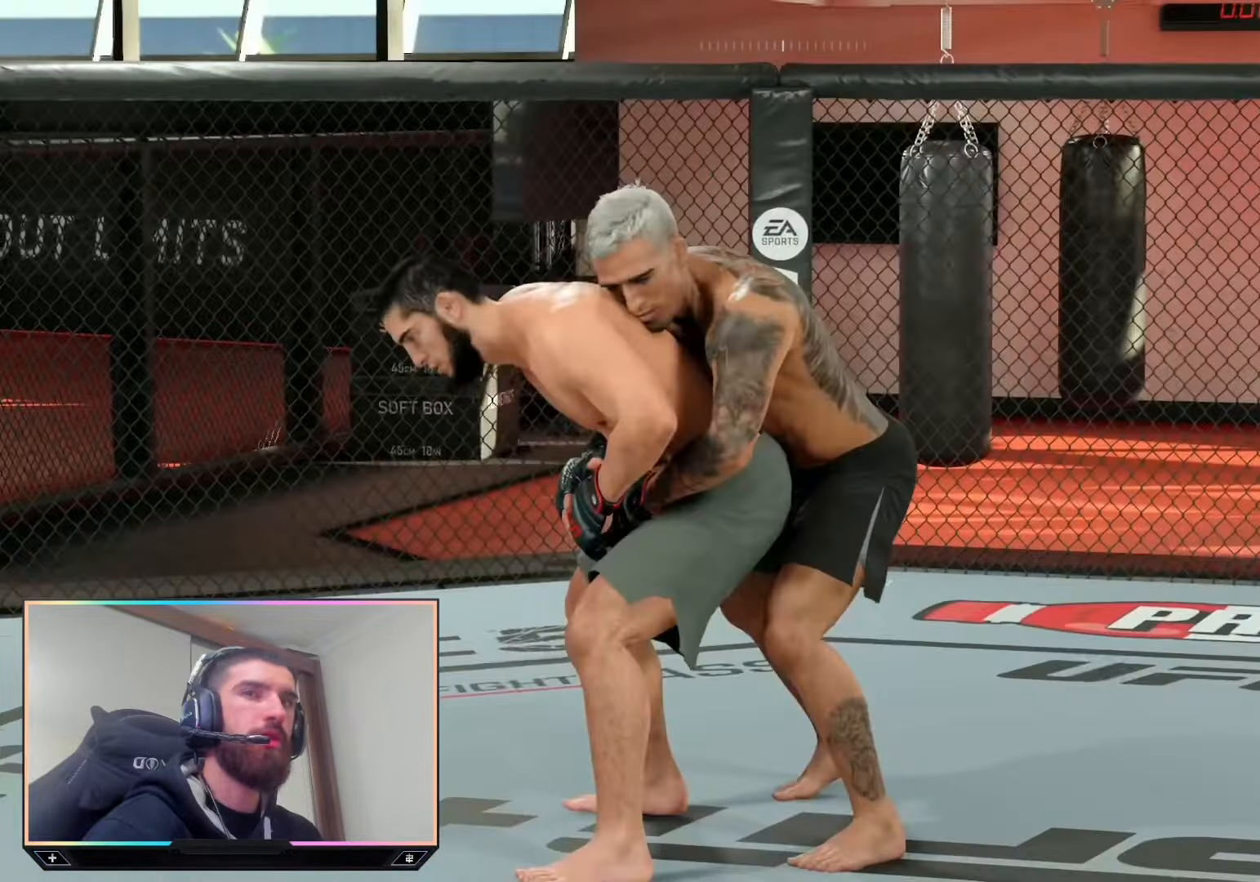
{"buttons": ["L2", "R1"], "left_stick": "center", "right_stick": "center", "events": []}
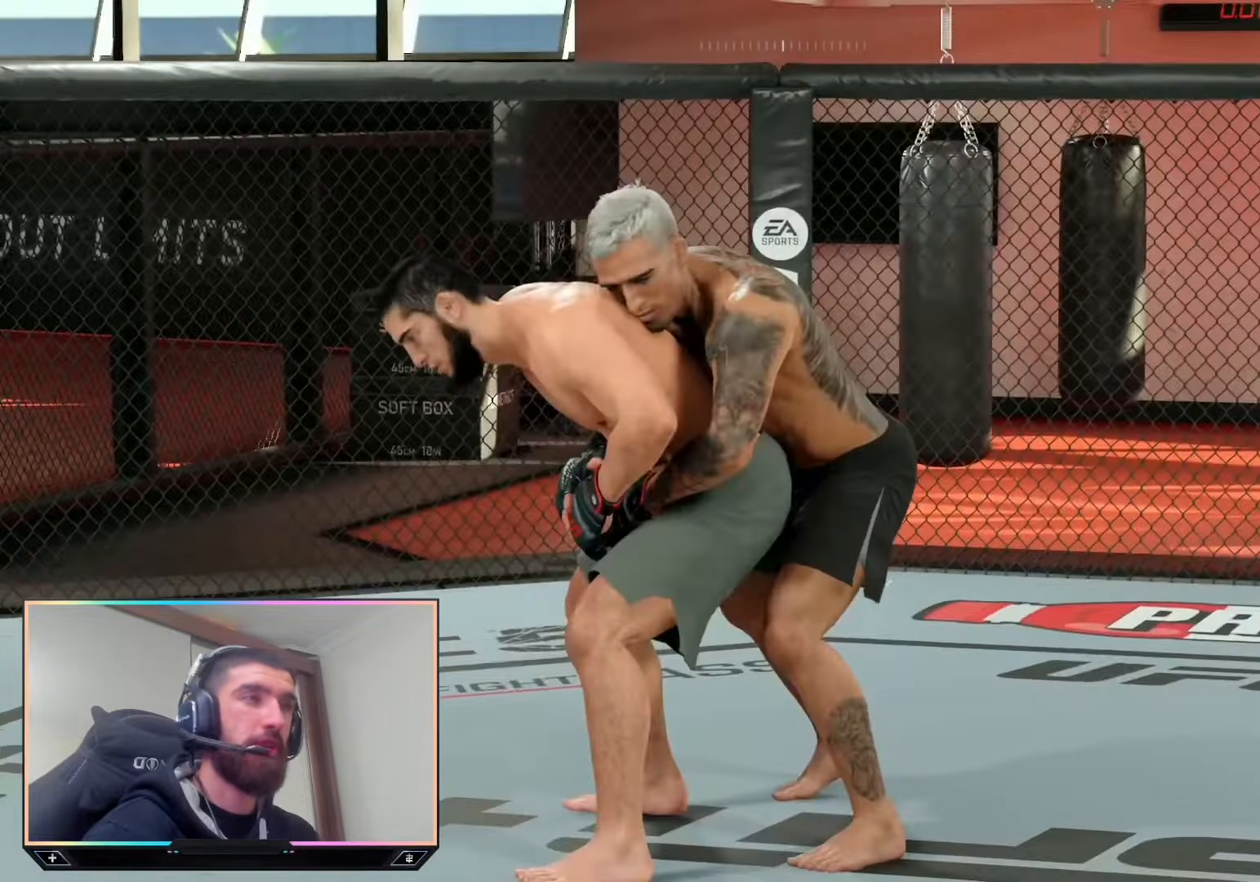
{"buttons": ["L2", "R1"], "left_stick": "center", "right_stick": "center", "events": []}
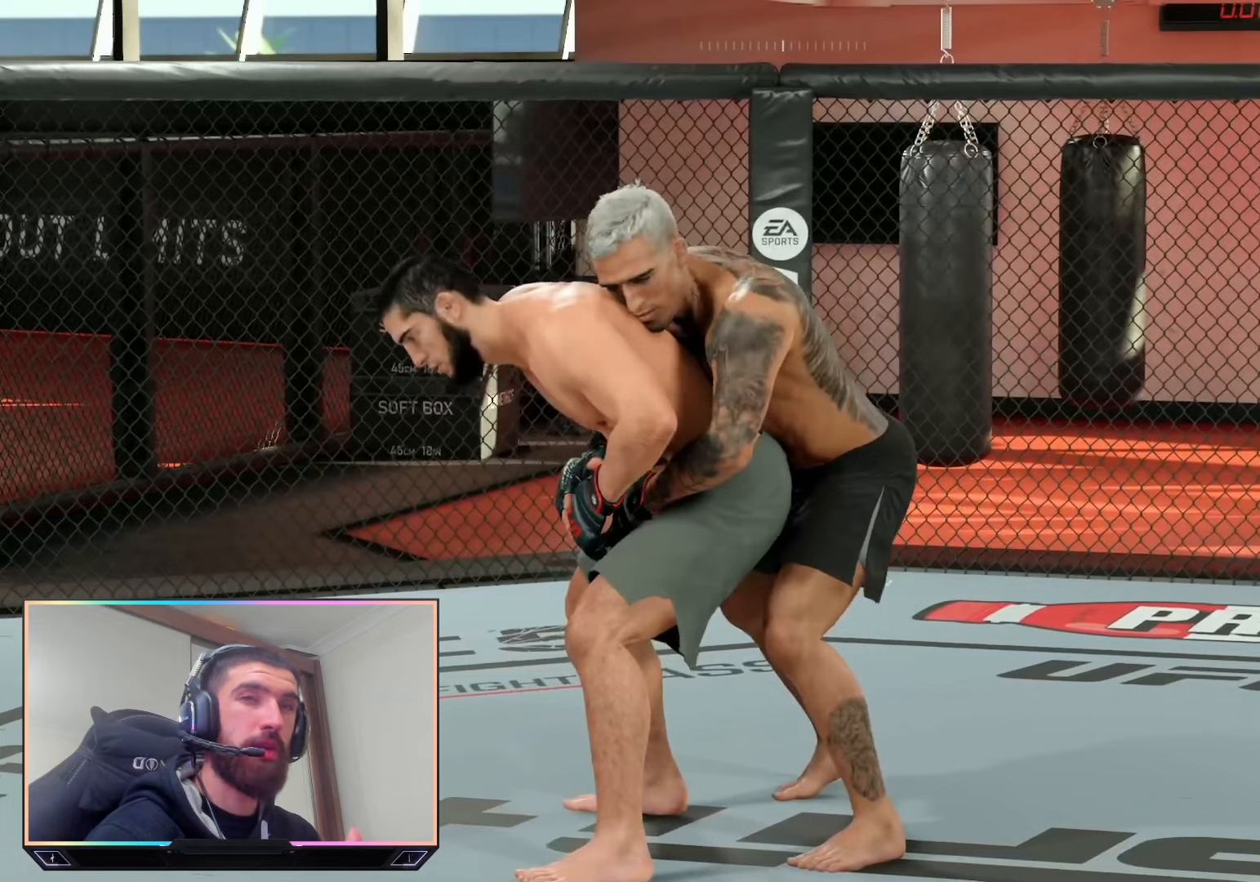
{"buttons": ["L2", "R1"], "left_stick": "center", "right_stick": "center", "events": []}
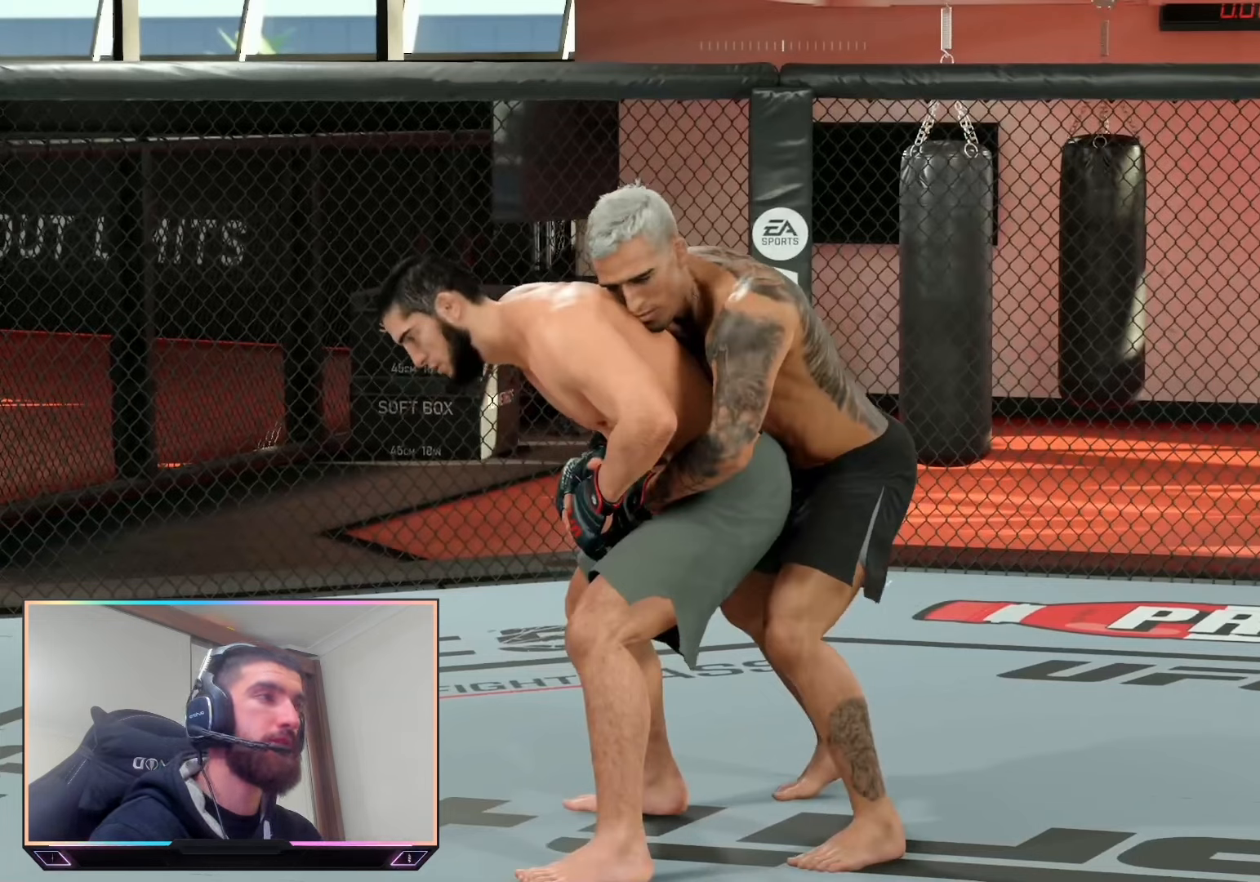
{"buttons": ["L2", "R1"], "left_stick": "center", "right_stick": "center", "events": []}
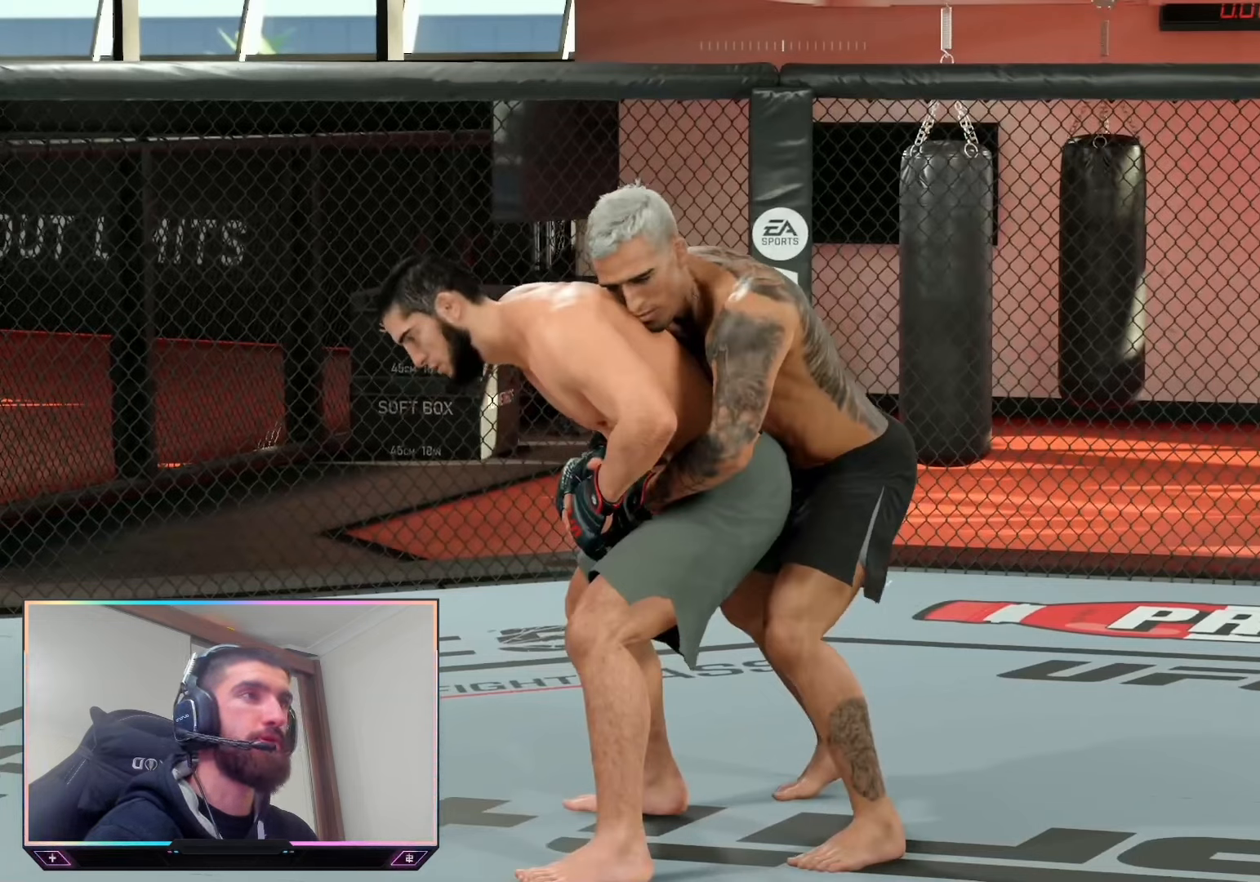
{"buttons": ["L2", "R1"], "left_stick": "center", "right_stick": "center", "events": []}
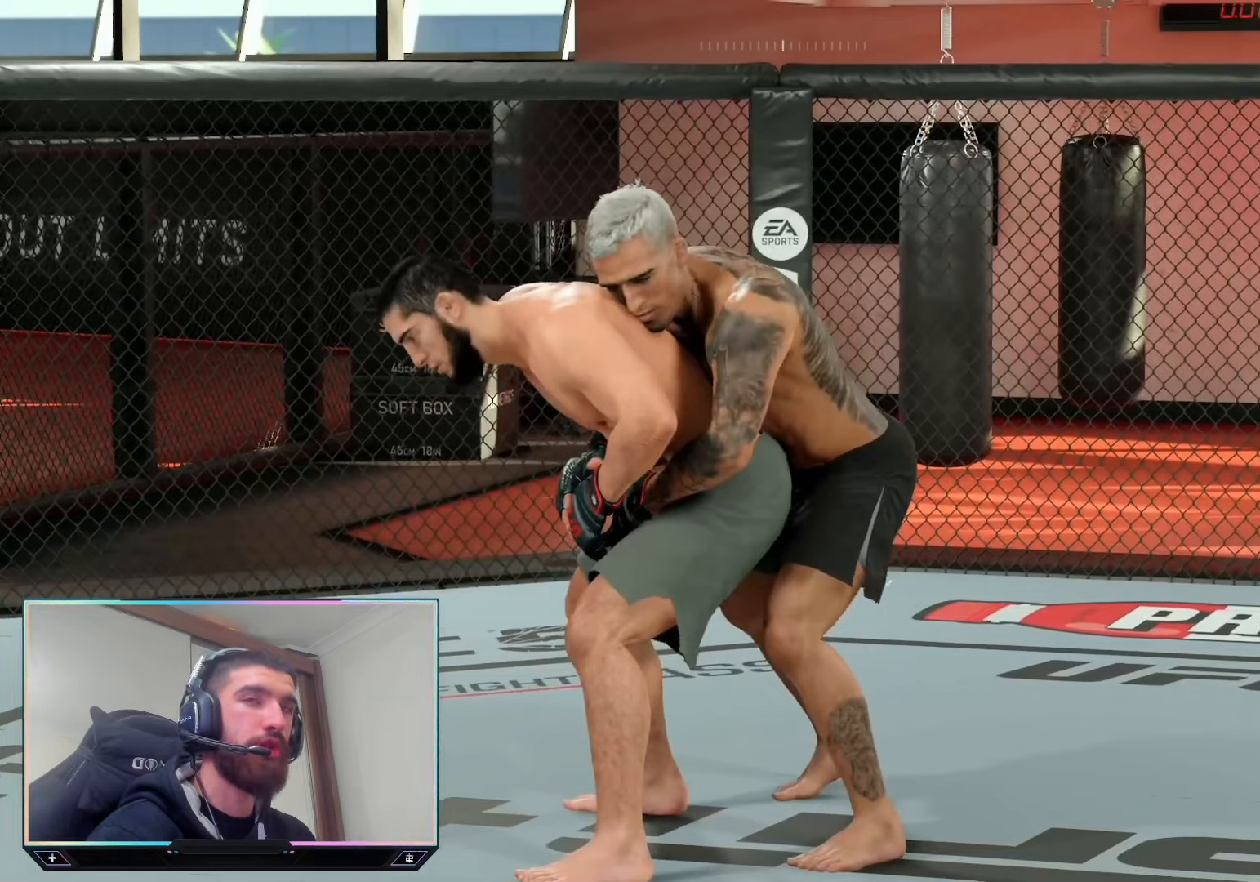
{"buttons": ["L2", "R1"], "left_stick": "center", "right_stick": "center", "events": []}
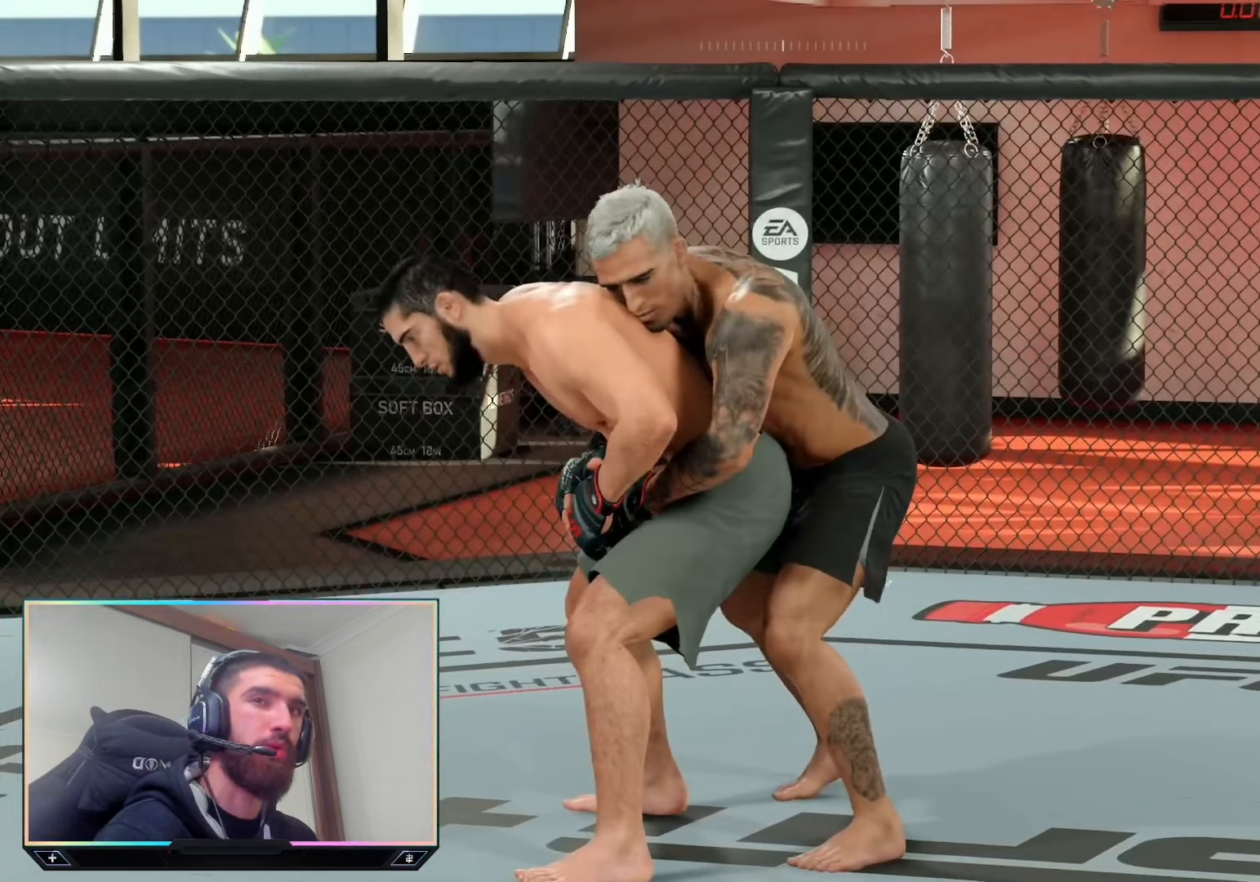
{"buttons": ["L2", "R1"], "left_stick": "center", "right_stick": "center", "events": []}
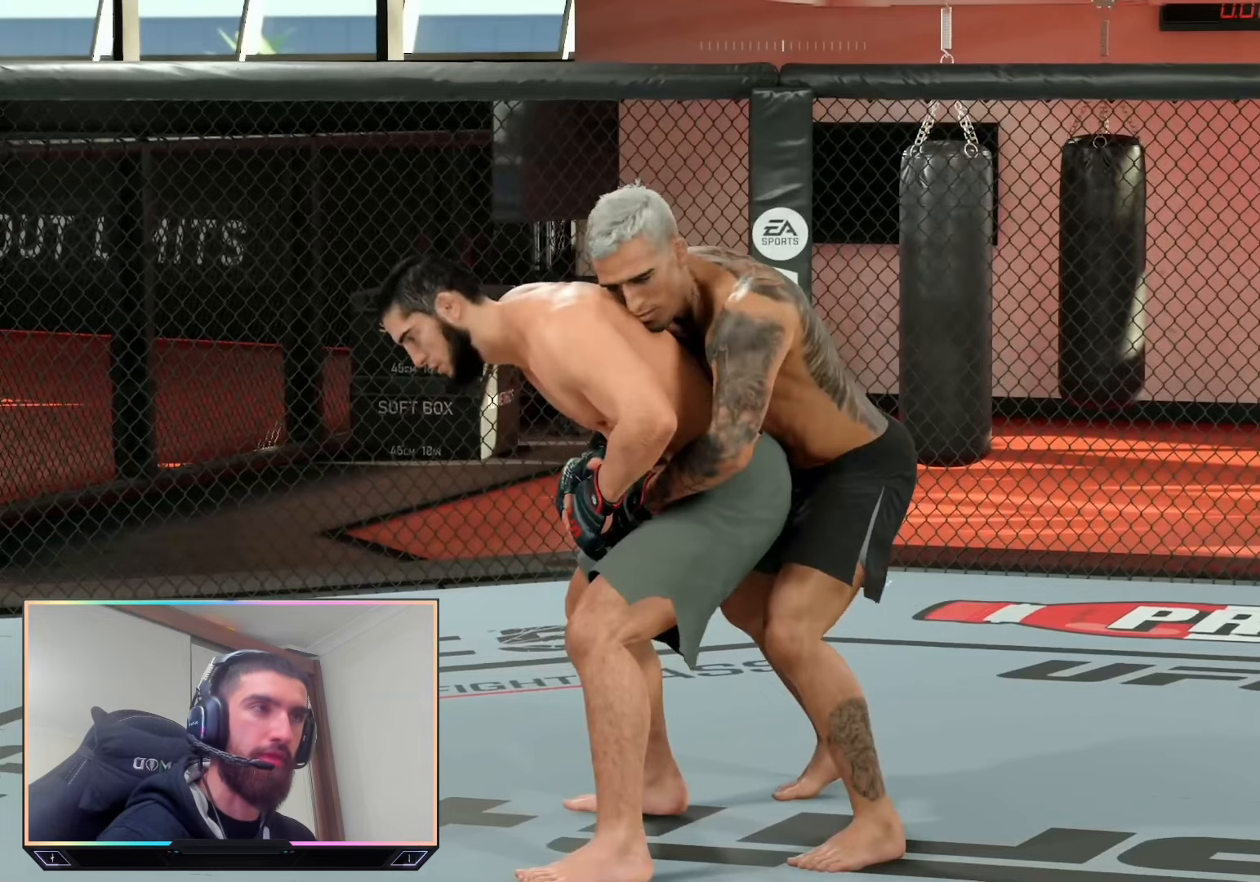
{"buttons": ["L2", "R1"], "left_stick": "center", "right_stick": "center", "events": []}
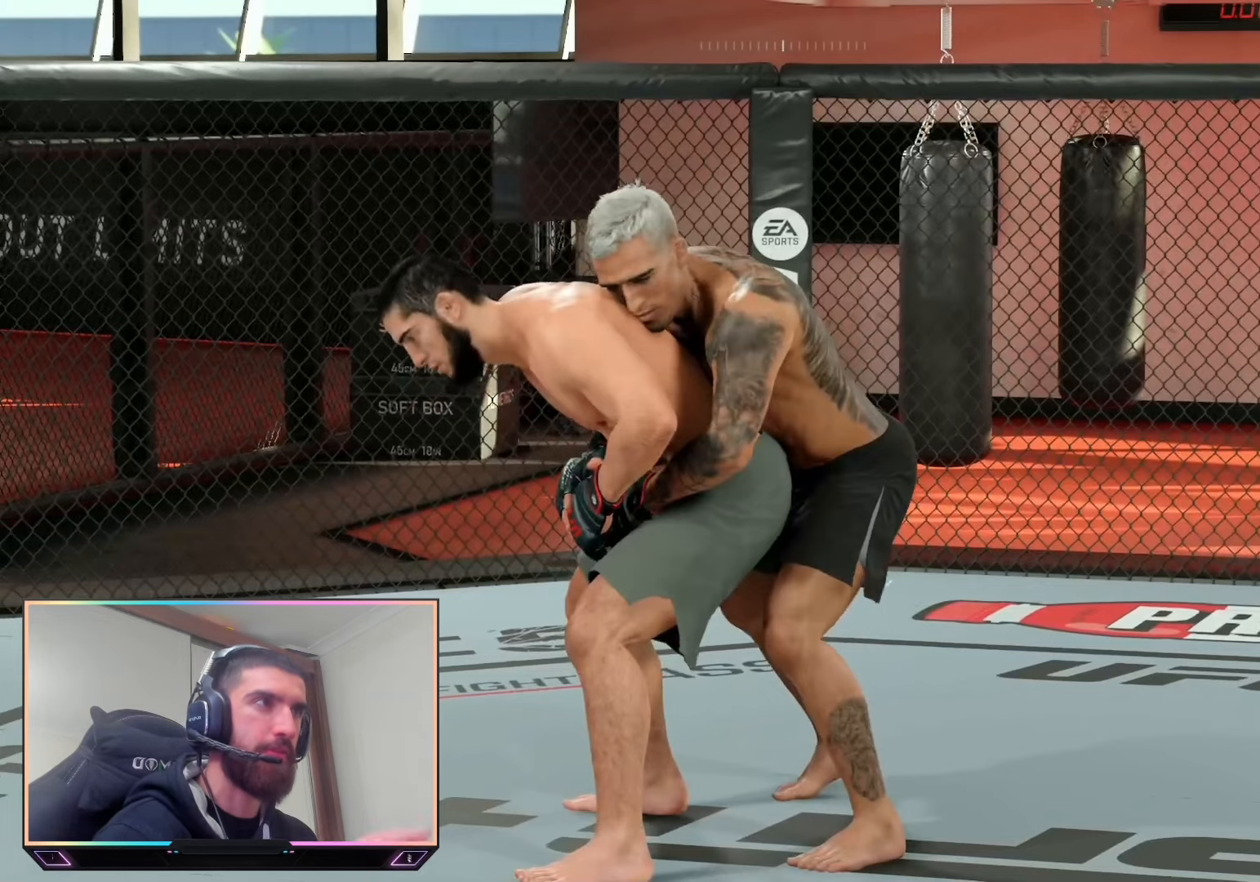
{"buttons": ["L2", "R1"], "left_stick": "center", "right_stick": "center", "events": []}
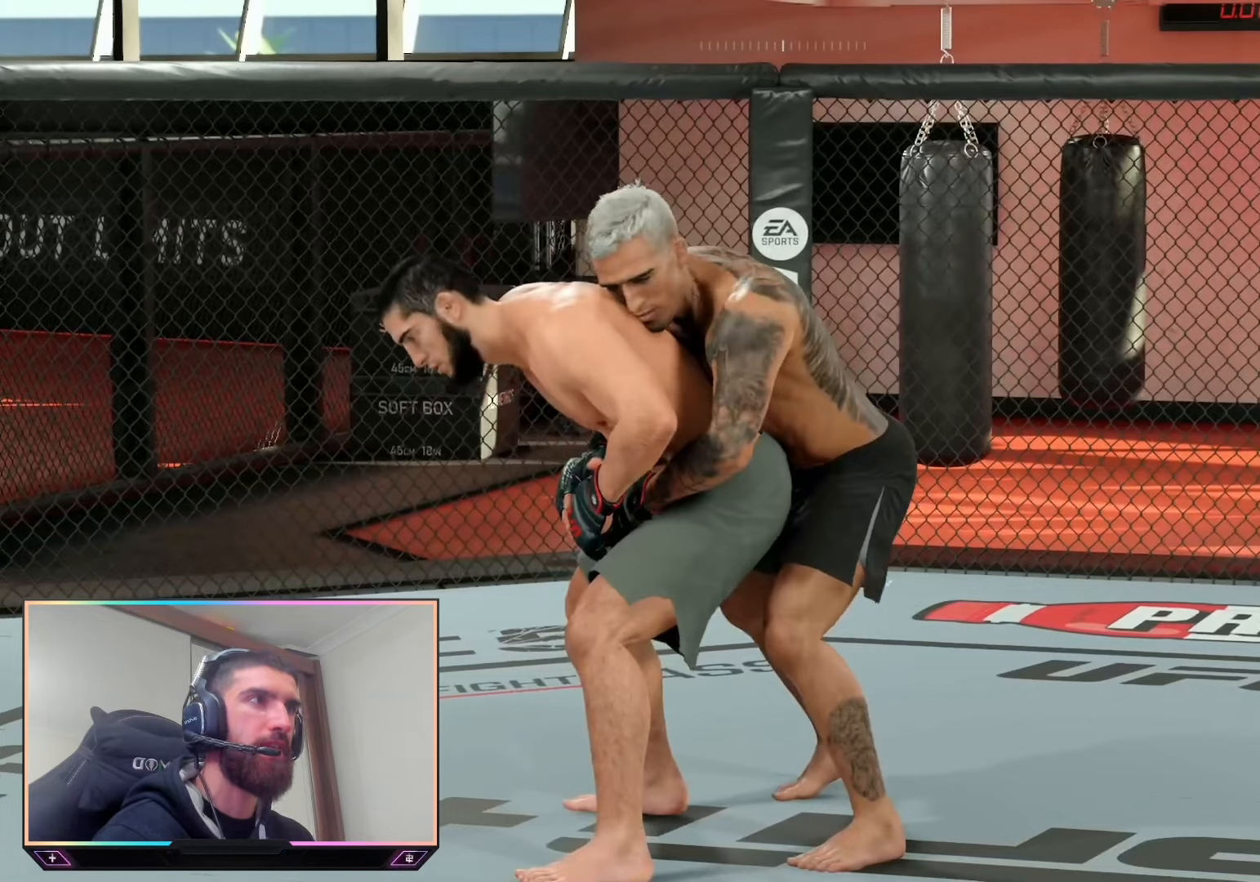
{"buttons": ["L2", "R1"], "left_stick": "center", "right_stick": "center", "events": []}
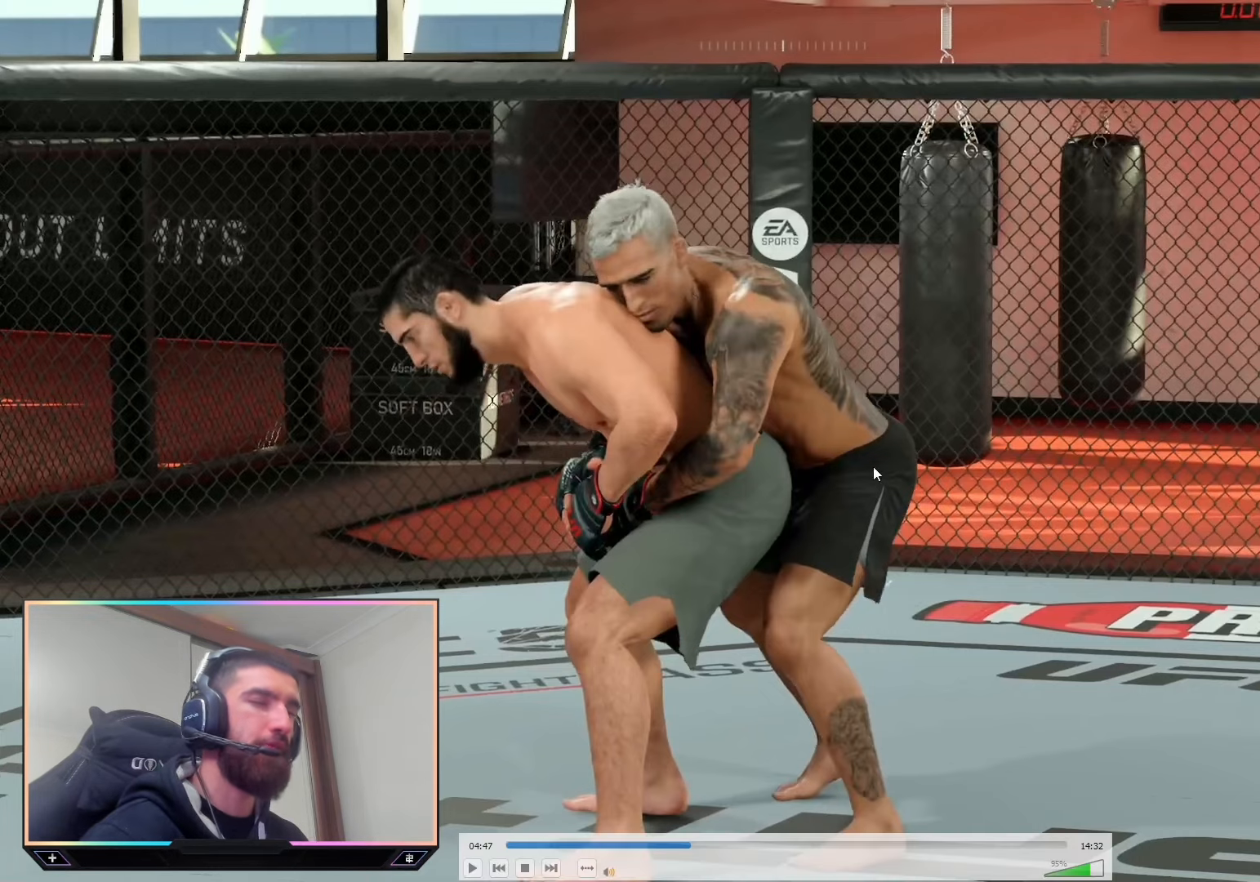
{"buttons": ["L2", "R1"], "left_stick": "center", "right_stick": "center", "events": []}
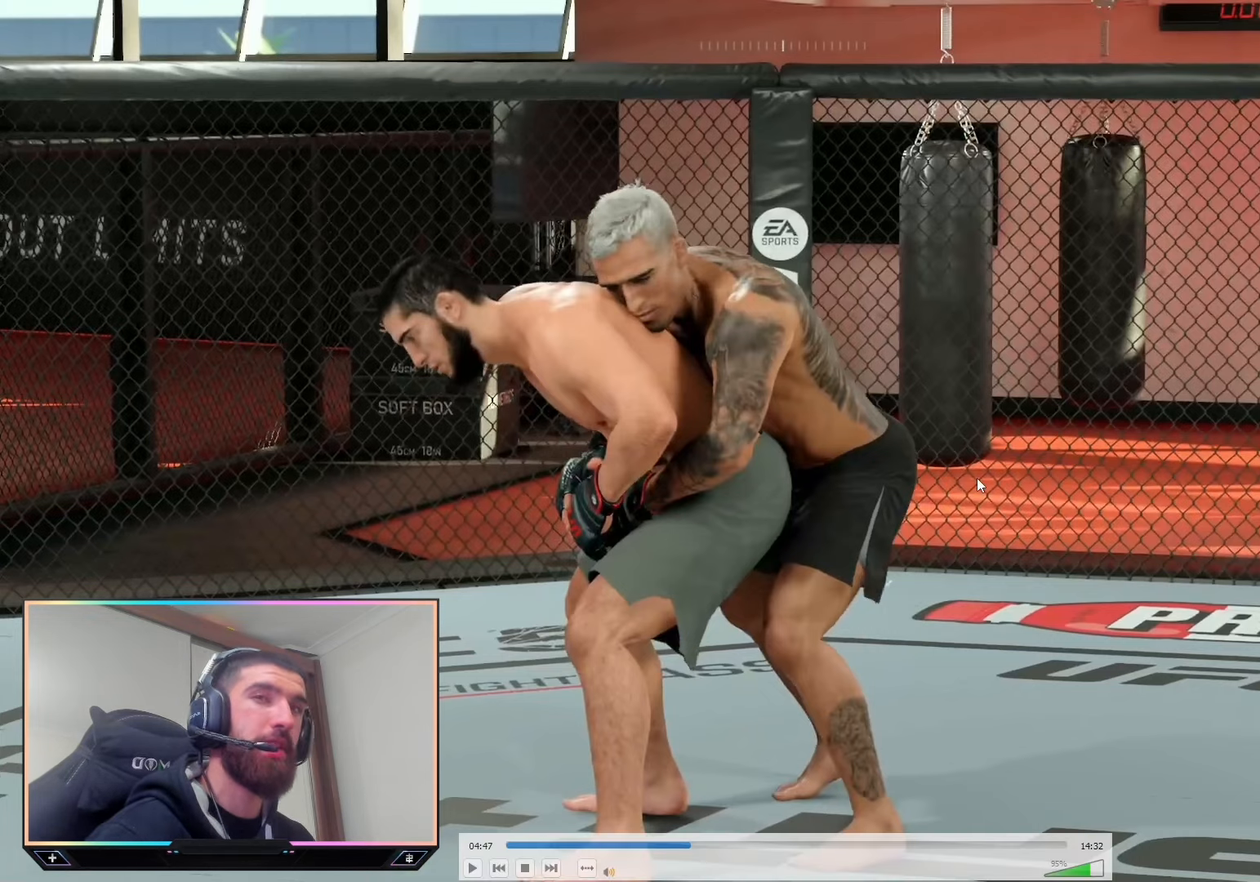
{"buttons": ["L2", "R1"], "left_stick": "center", "right_stick": "center", "events": []}
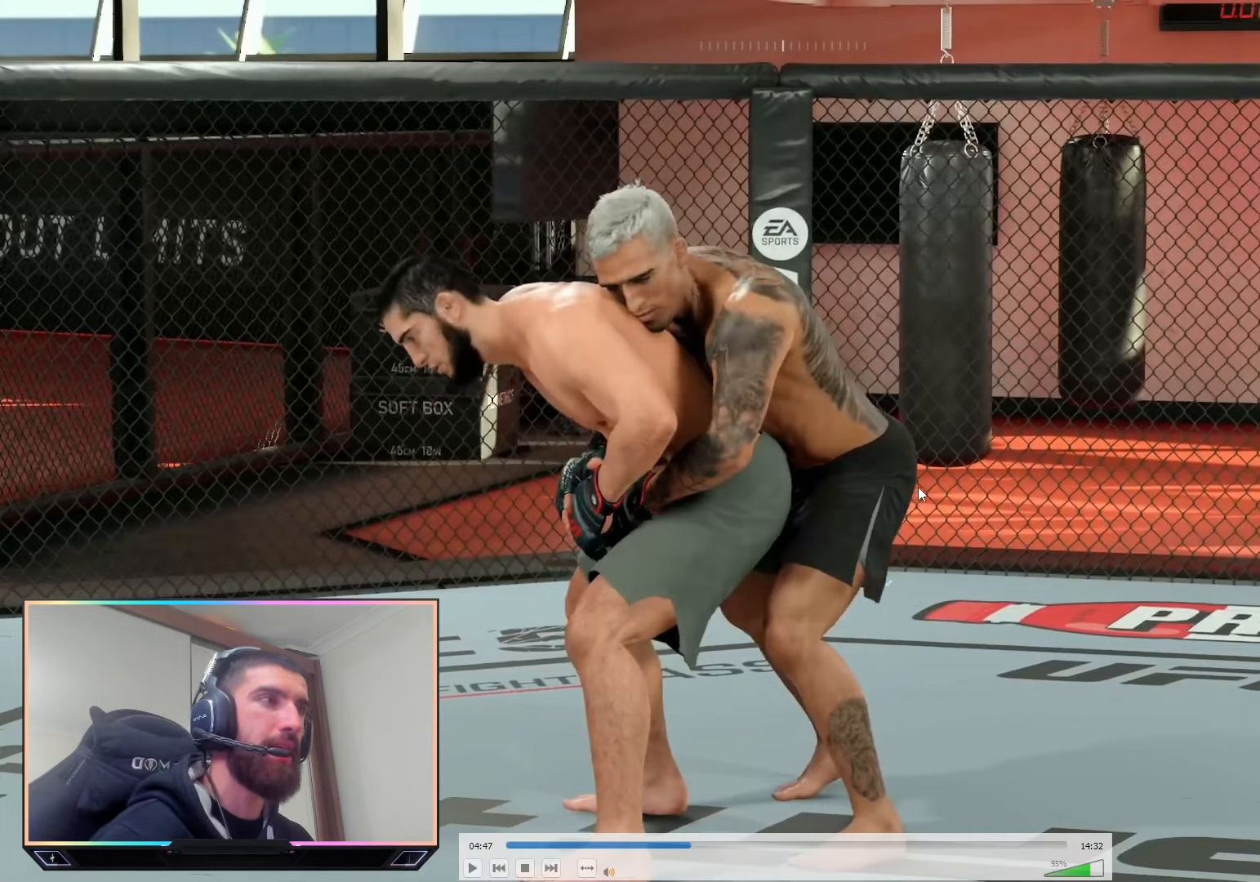
{"buttons": ["L2", "R1"], "left_stick": "center", "right_stick": "center", "events": []}
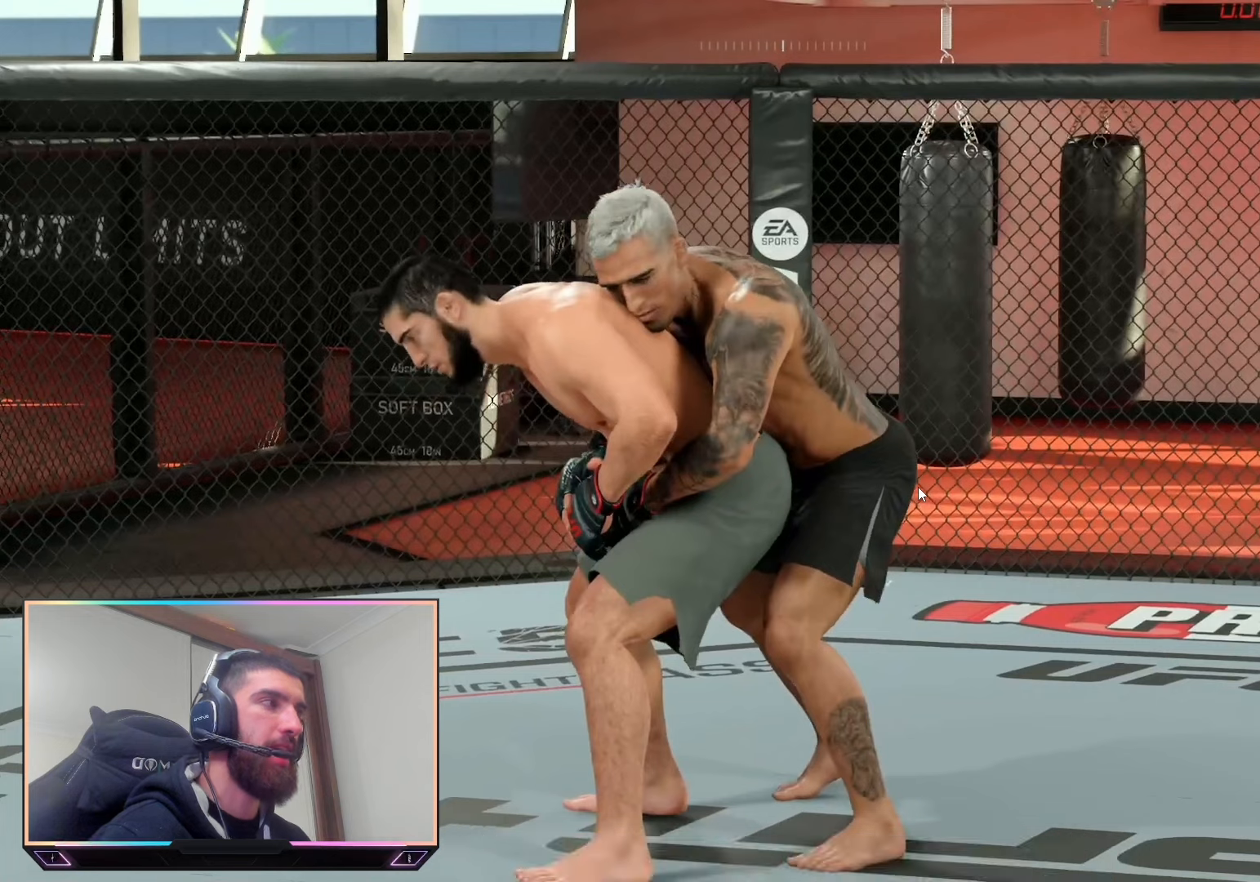
{"buttons": ["L2", "R1"], "left_stick": "center", "right_stick": "center", "events": []}
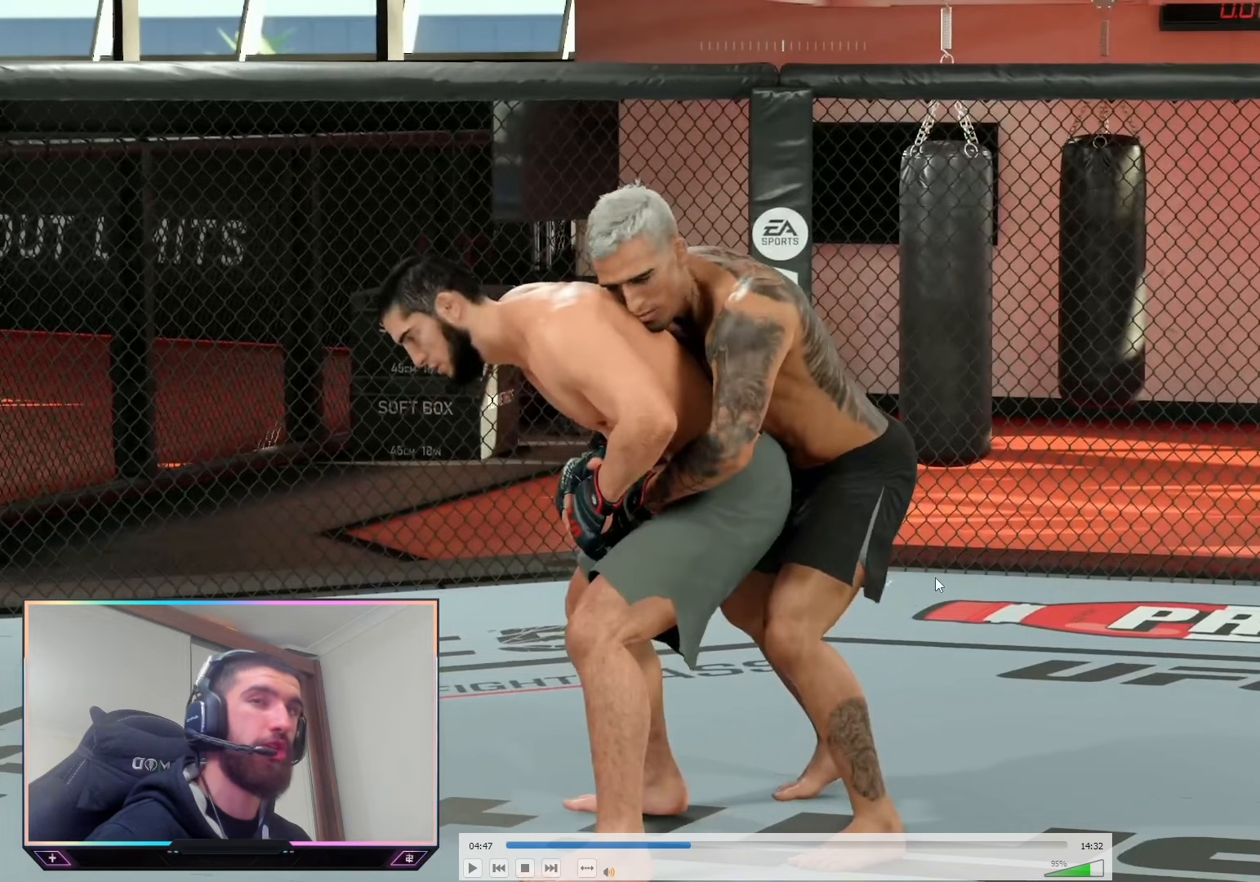
{"buttons": ["L2", "R1"], "left_stick": "center", "right_stick": "center", "events": []}
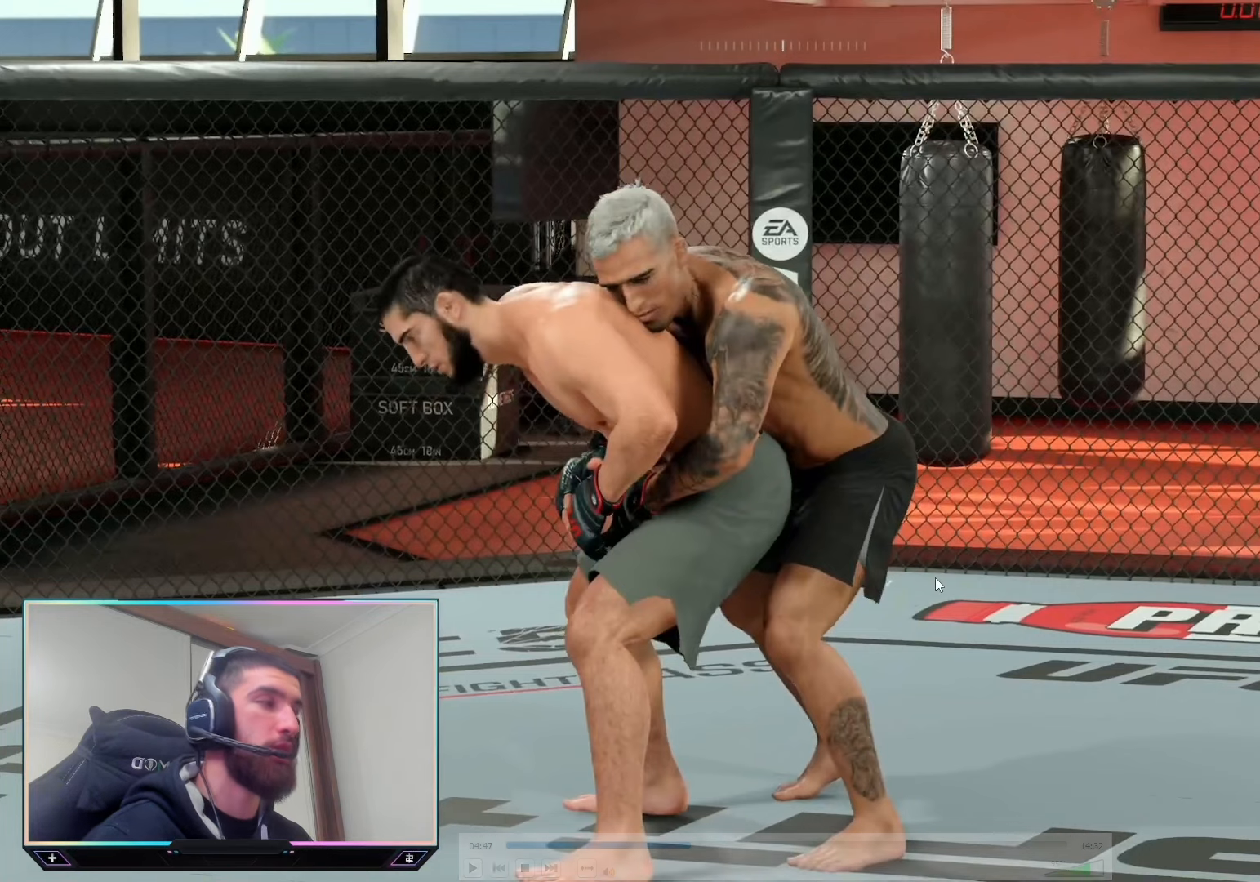
{"buttons": ["L2", "R1"], "left_stick": "center", "right_stick": "center", "events": []}
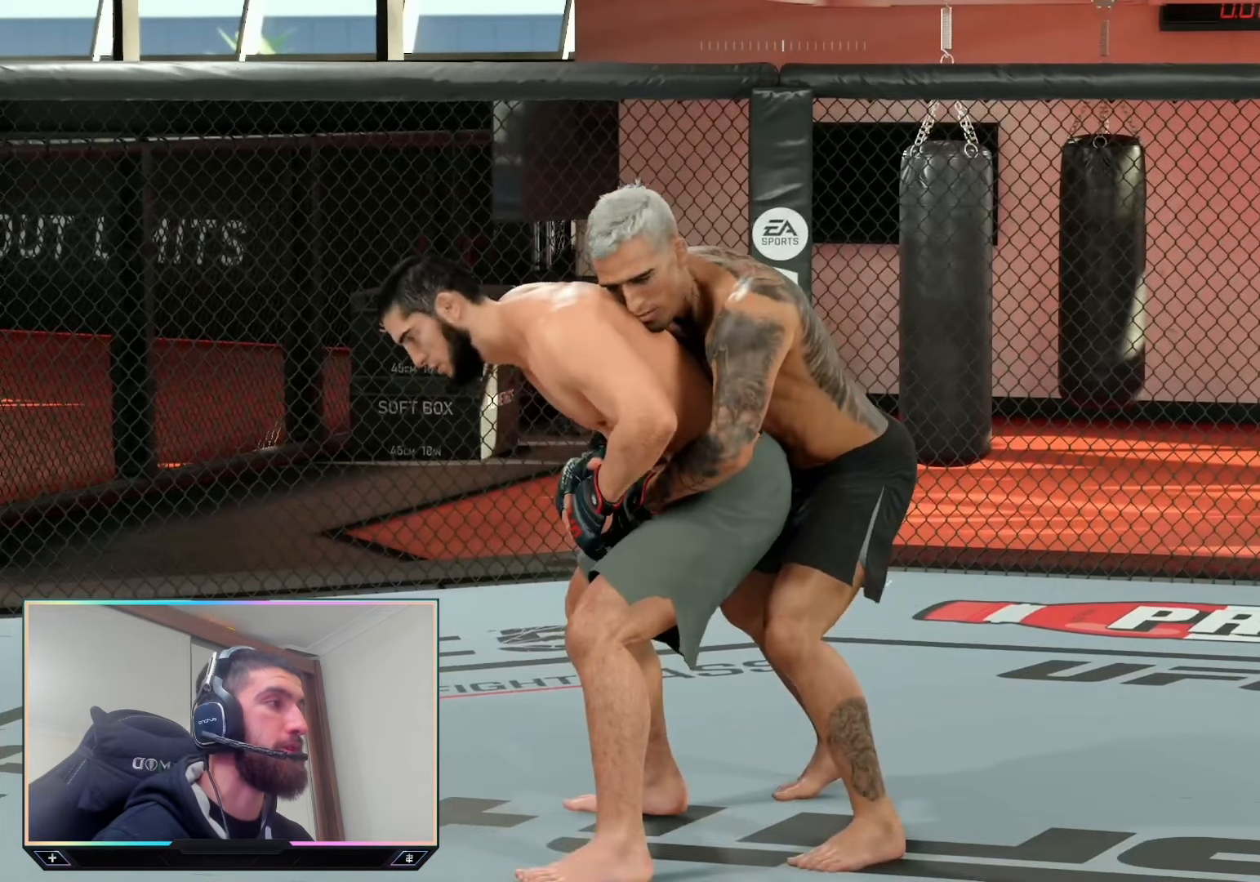
{"buttons": ["L2", "R1"], "left_stick": "center", "right_stick": "center", "events": []}
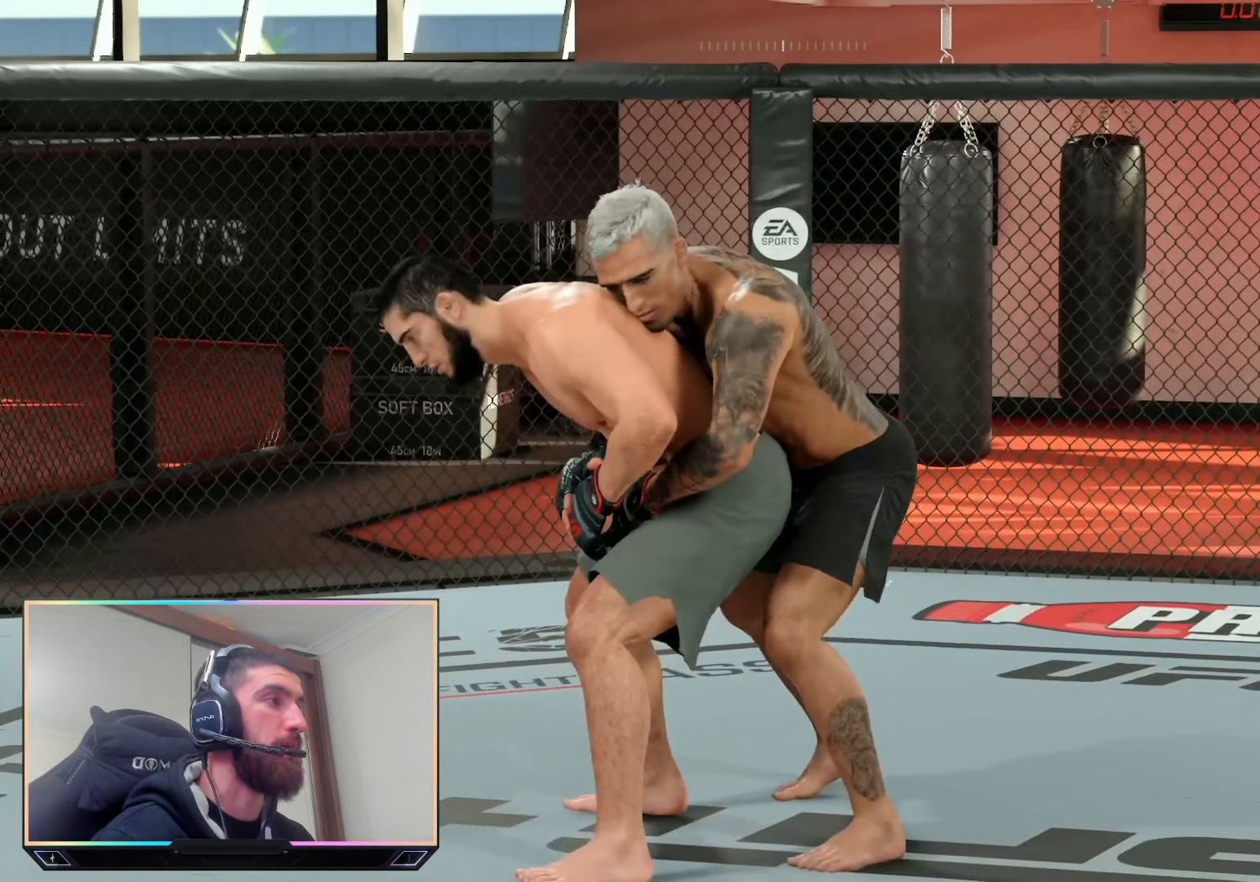
{"buttons": ["L2", "R1"], "left_stick": "center", "right_stick": "center", "events": []}
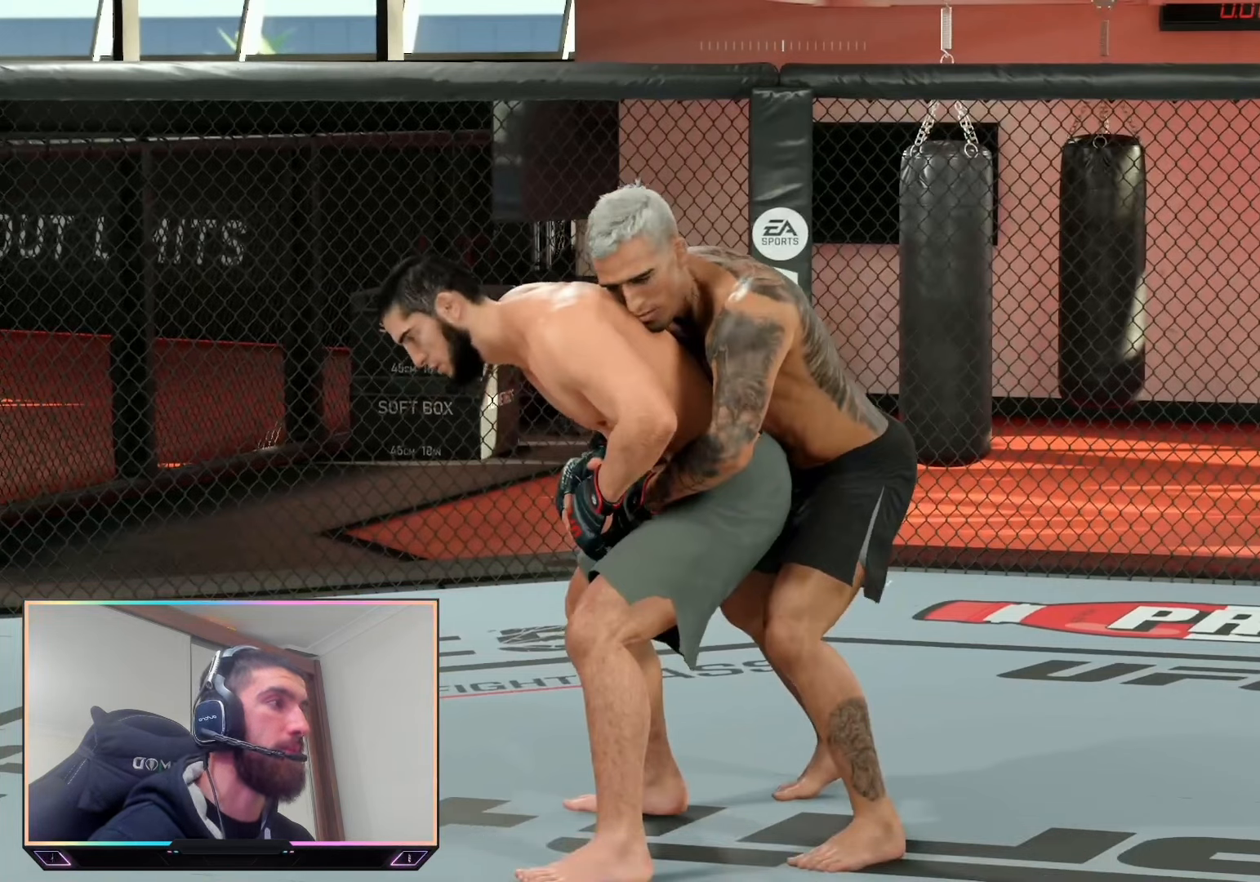
{"buttons": ["L2", "R1"], "left_stick": "center", "right_stick": "center", "events": []}
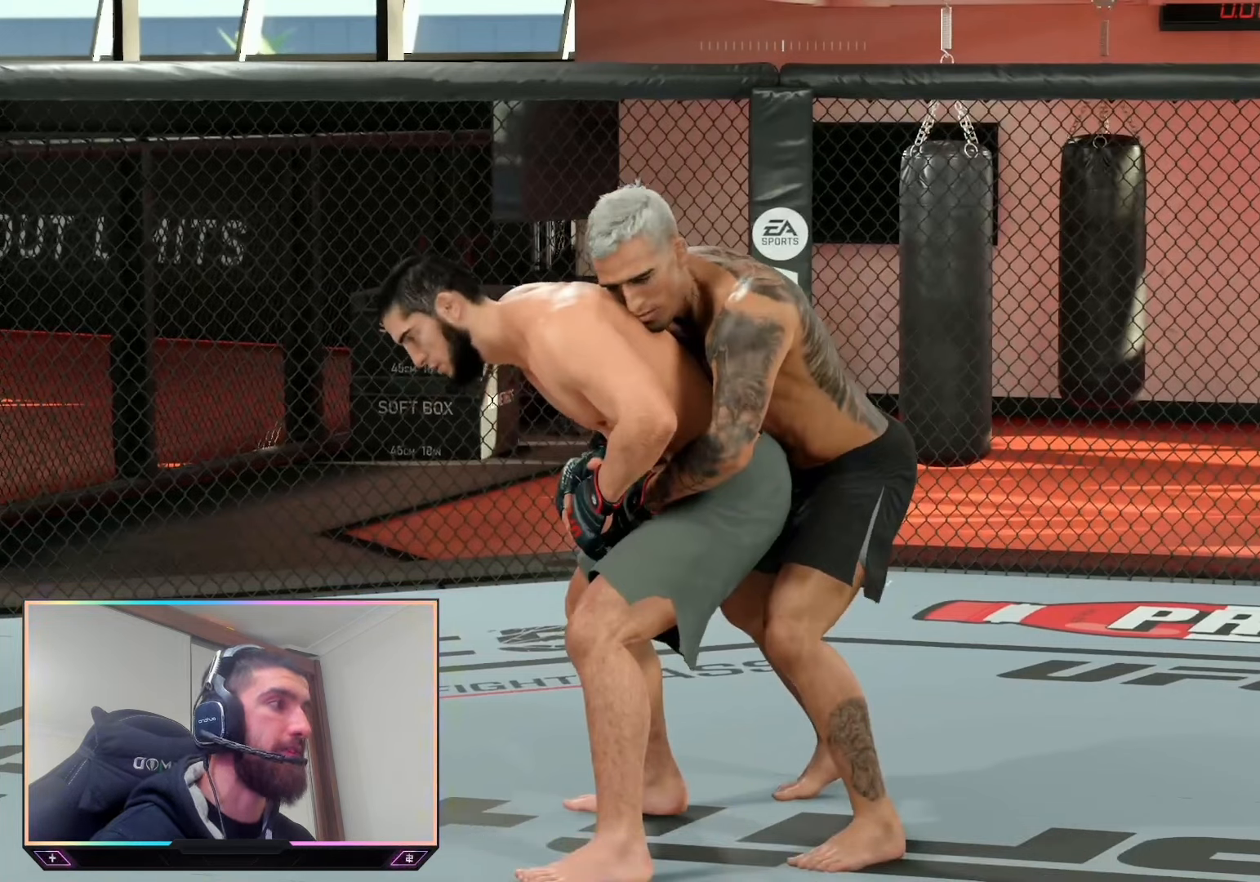
{"buttons": ["L2", "R1"], "left_stick": "center", "right_stick": "center", "events": []}
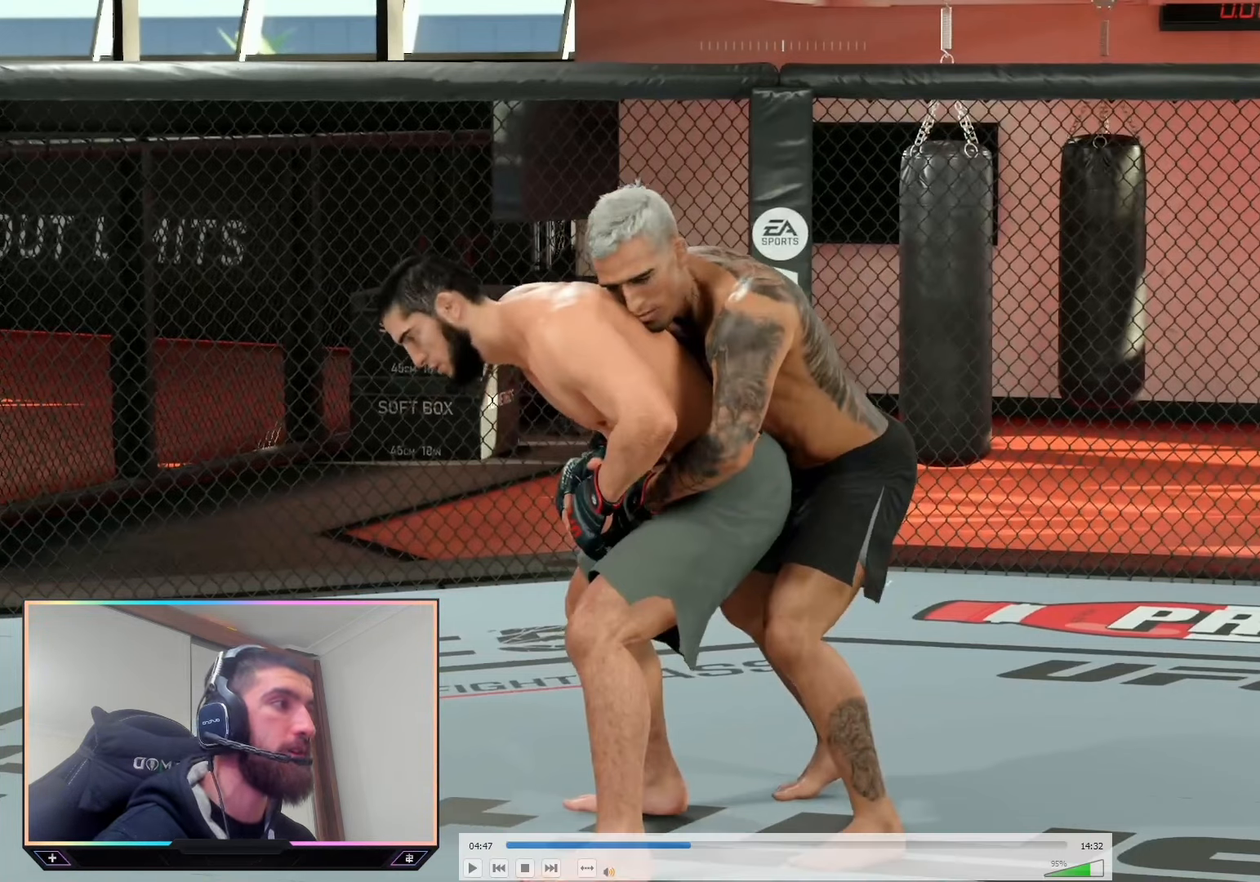
{"buttons": ["L2", "R1"], "left_stick": "center", "right_stick": "center", "events": []}
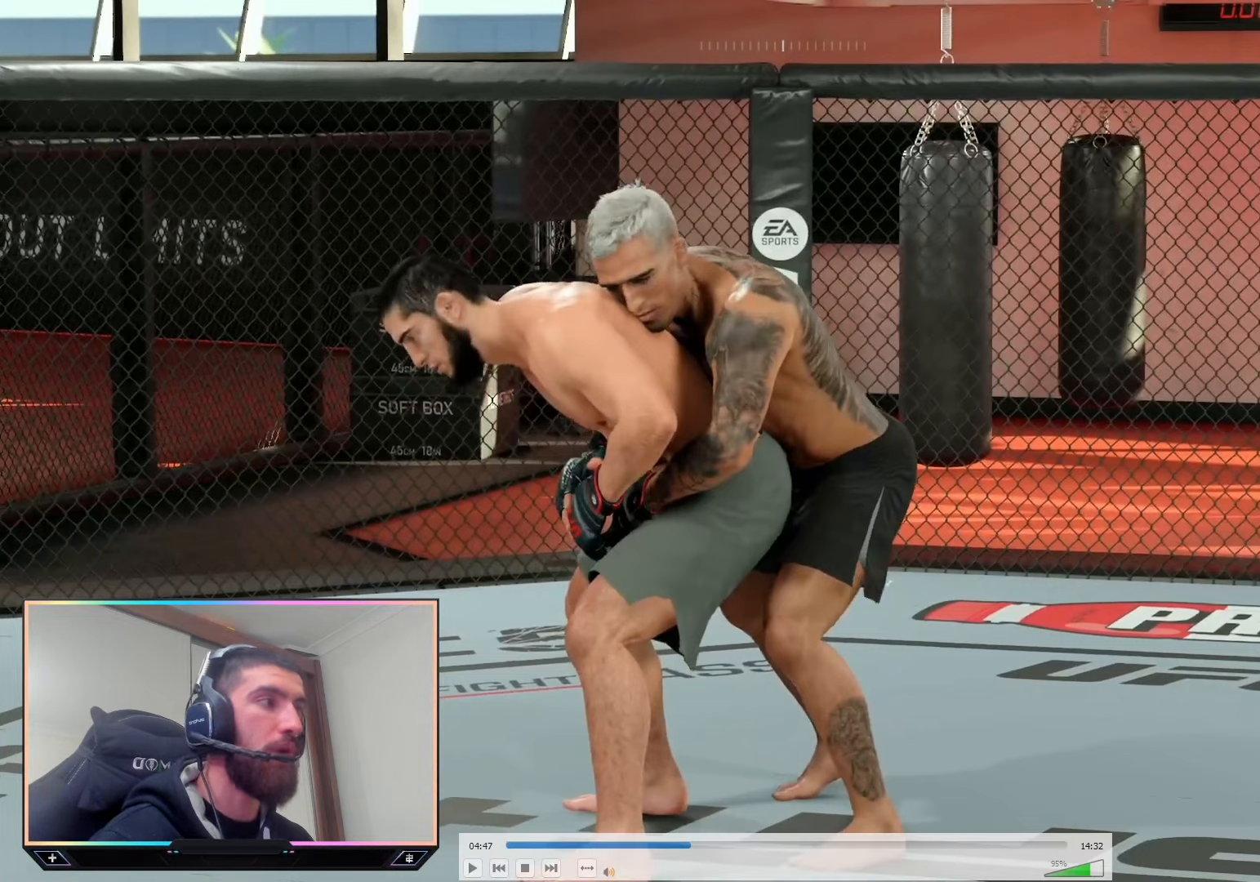
{"buttons": ["L2", "R1"], "left_stick": "center", "right_stick": "center", "events": []}